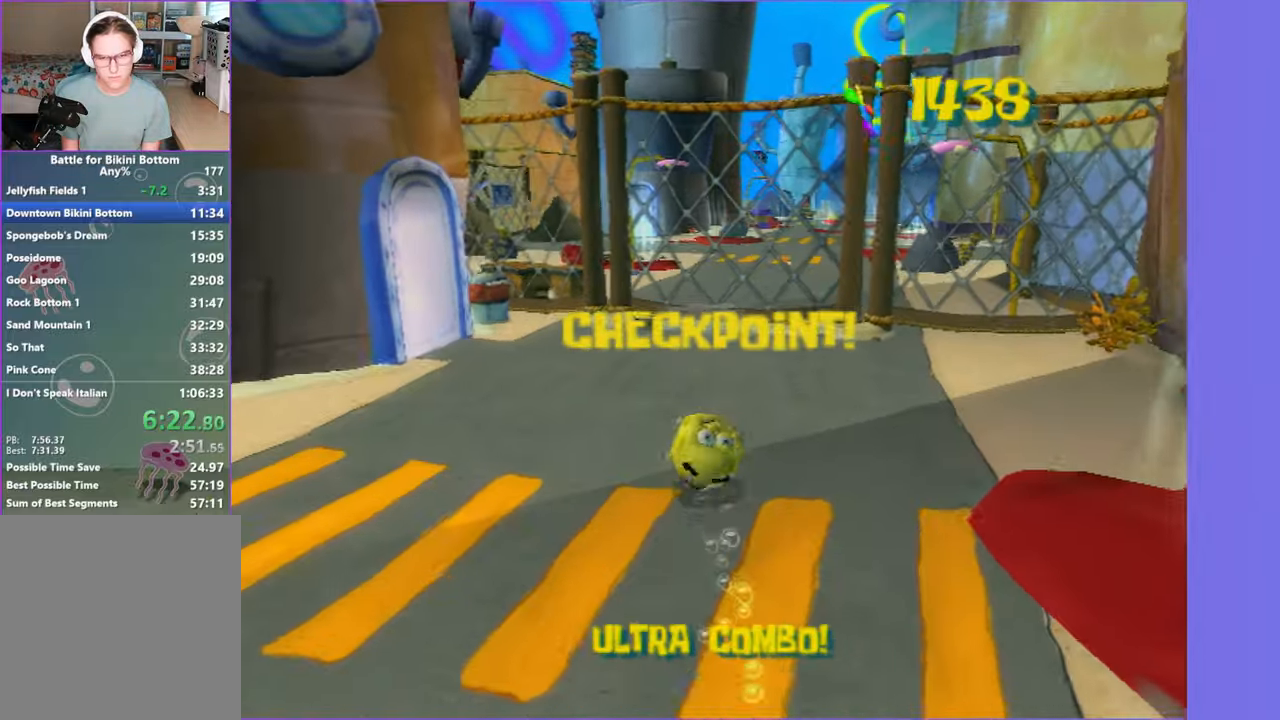
Gameplay with a controller (Xbox layout); each line is a JSON object with the inputs held at the frame after it (dt_ms = milliseconds from this image to that frame). "button_events" lists button changes between this image and that frame as [ms after this image, input, new state], when the widget could be followed in between (sticks are given only as held states). Not read: L3 R3.
{"dt_ms": 500, "buttons": [], "left_stick": "up", "right_stick": "center", "button_events": []}
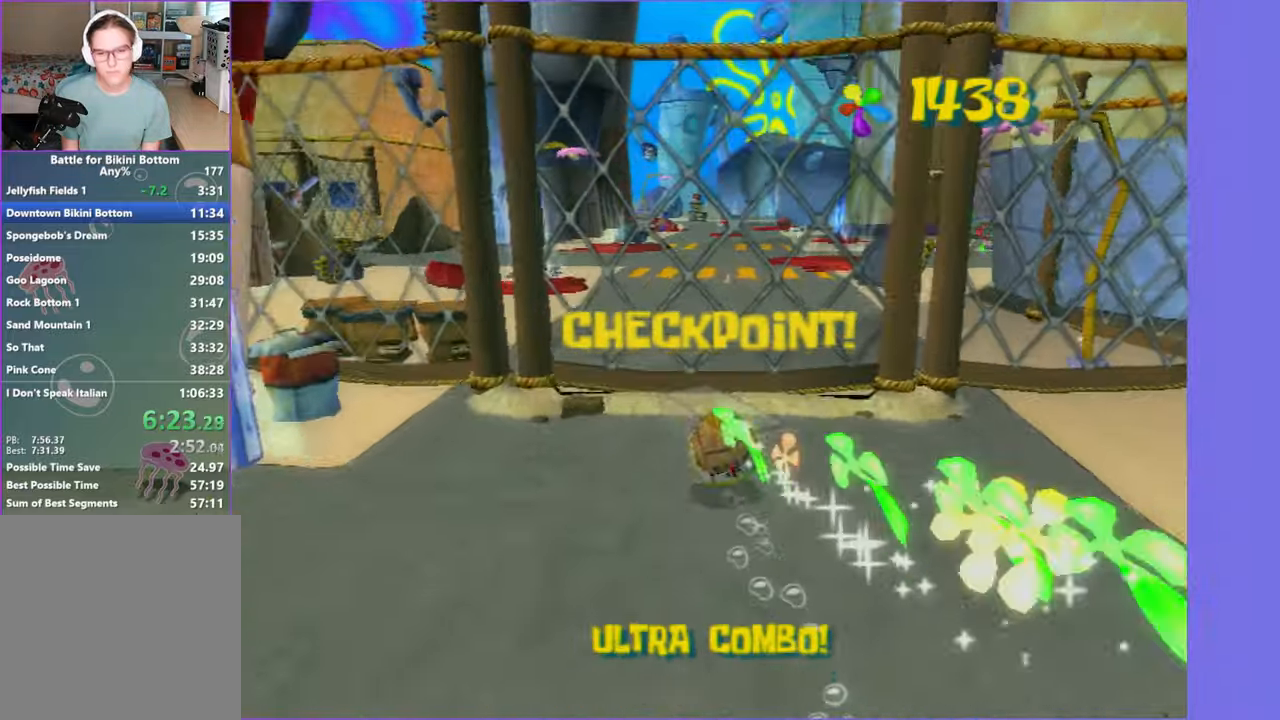
{"dt_ms": 500, "buttons": [], "left_stick": "up", "right_stick": "center", "button_events": []}
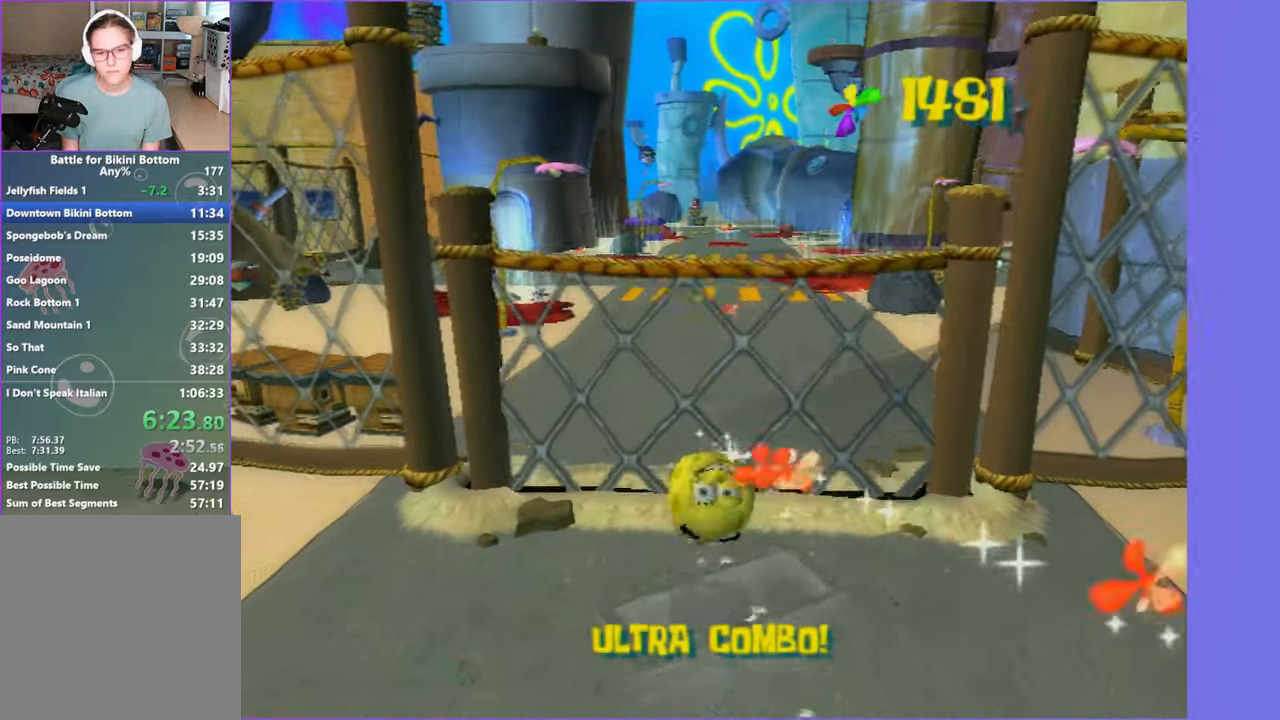
{"dt_ms": 500, "buttons": [], "left_stick": "up", "right_stick": "center", "button_events": []}
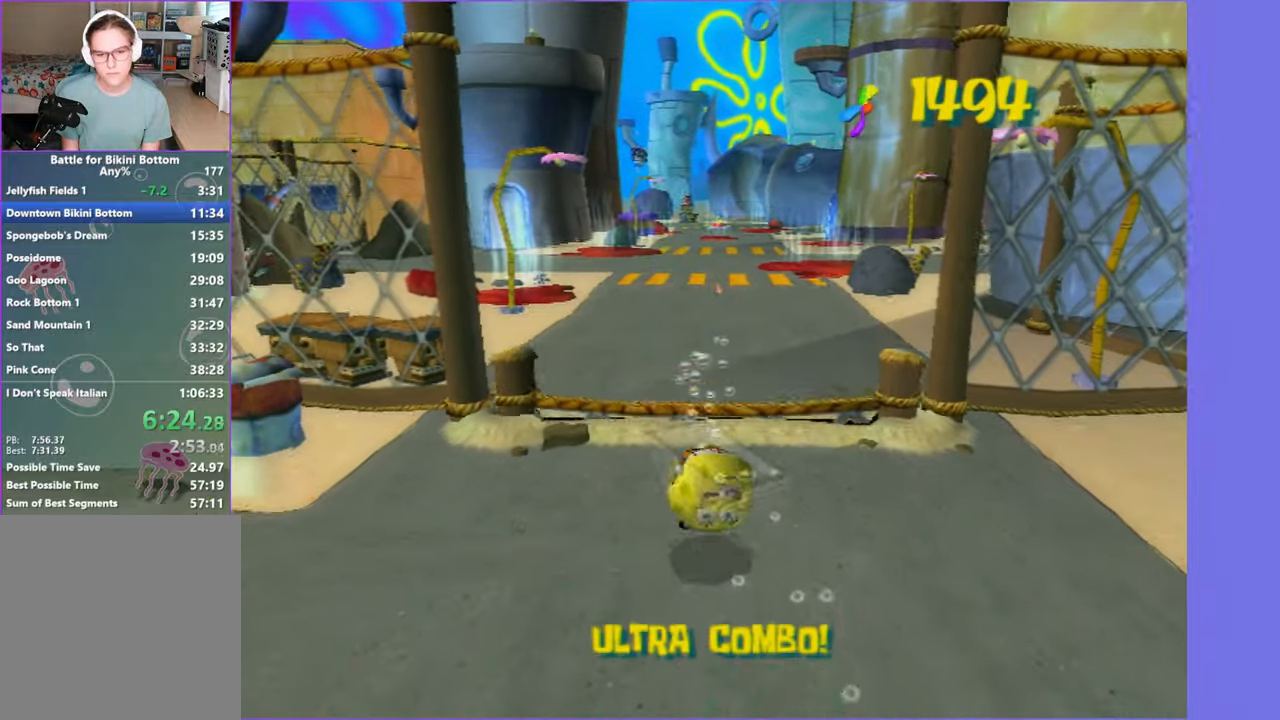
{"dt_ms": 500, "buttons": [], "left_stick": "up", "right_stick": "center", "button_events": []}
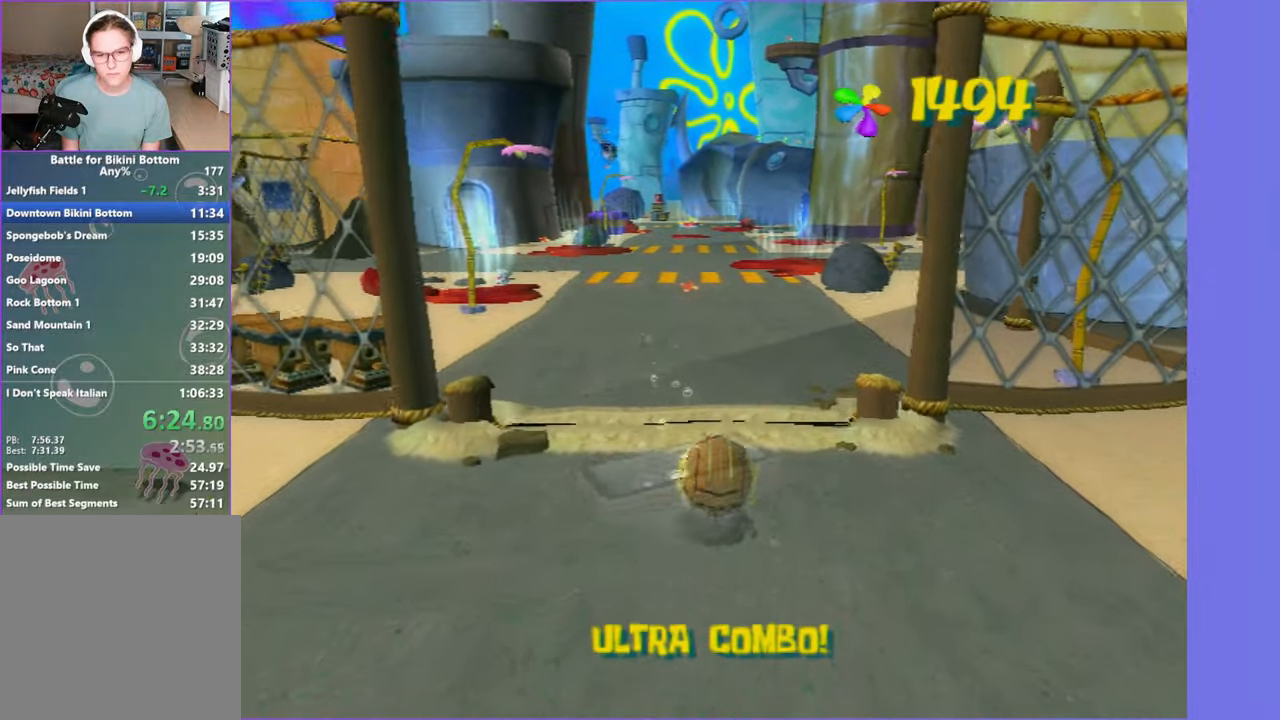
{"dt_ms": 1000, "buttons": [], "left_stick": "up-right", "right_stick": "center", "button_events": []}
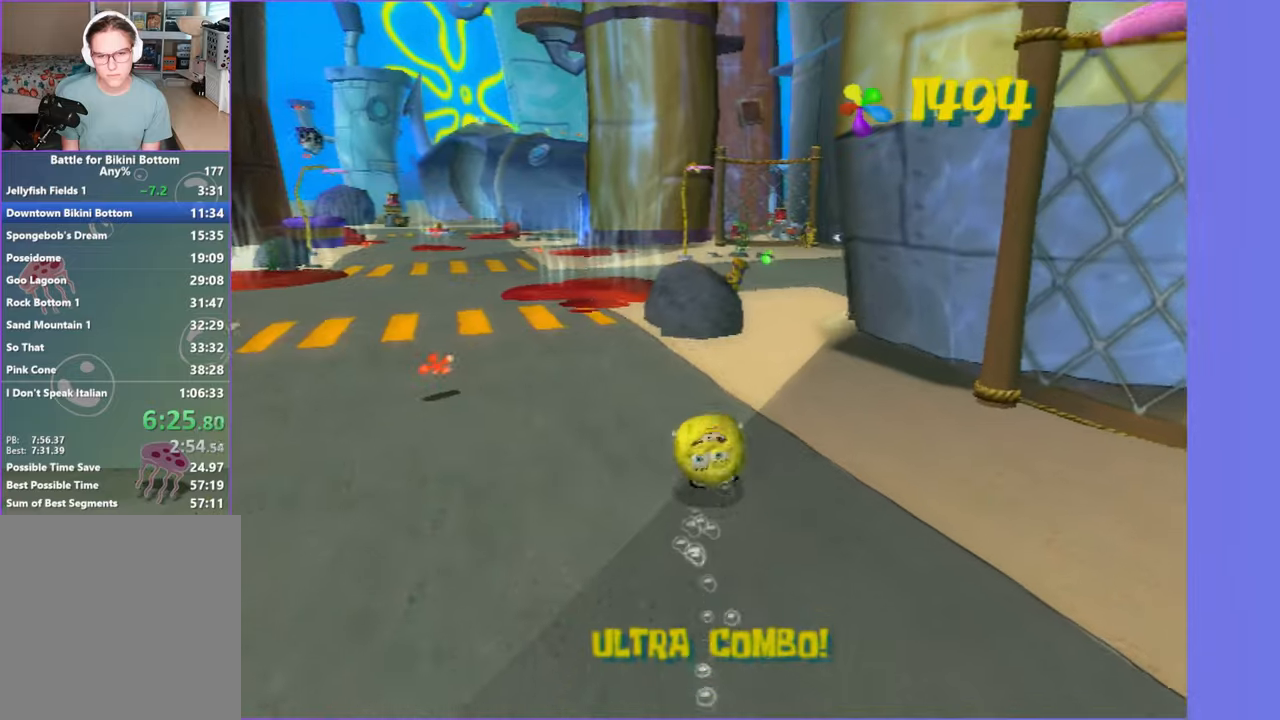
{"dt_ms": 500, "buttons": [], "left_stick": "up", "right_stick": "center", "button_events": []}
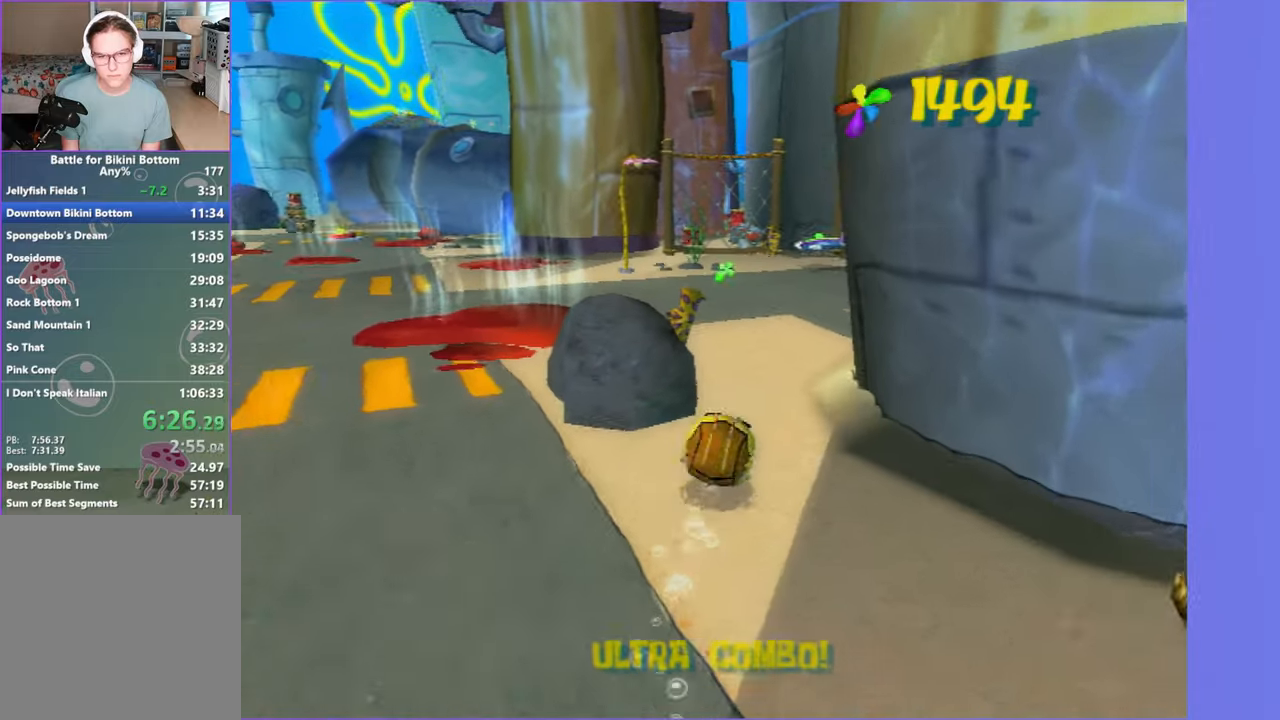
{"dt_ms": 500, "buttons": [], "left_stick": "up", "right_stick": "center", "button_events": []}
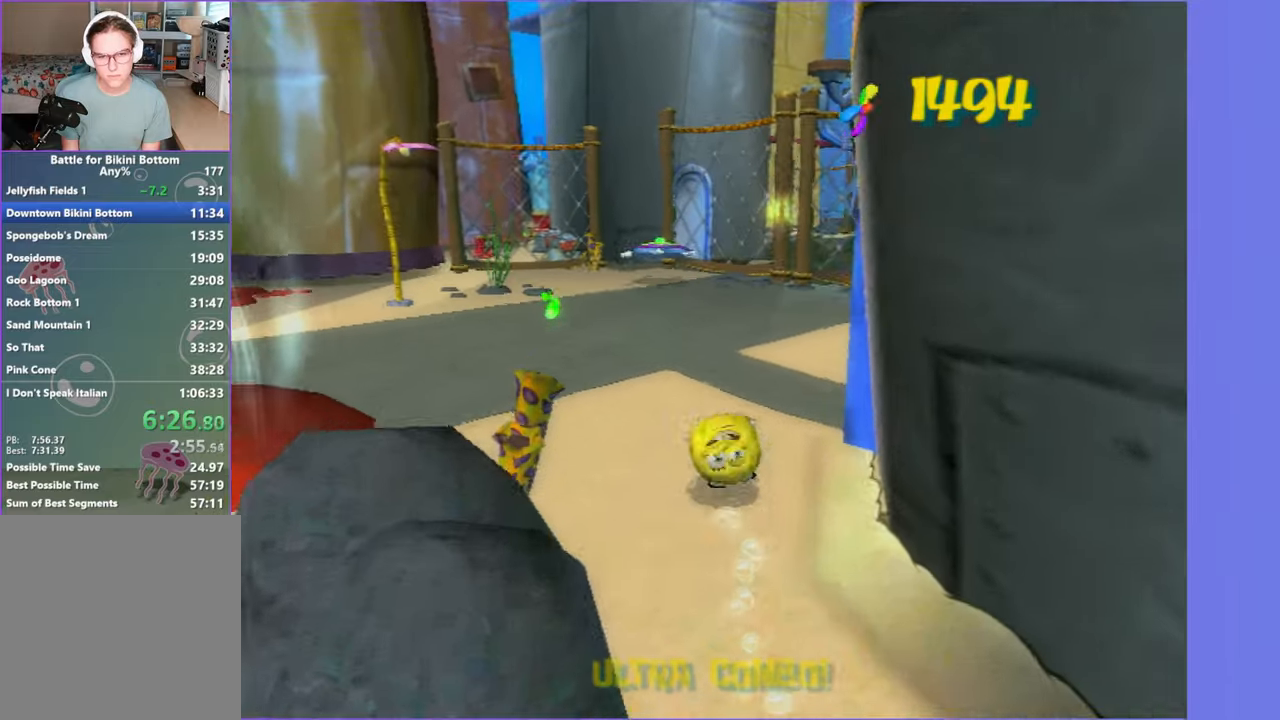
{"dt_ms": 500, "buttons": [], "left_stick": "up-right", "right_stick": "center", "button_events": []}
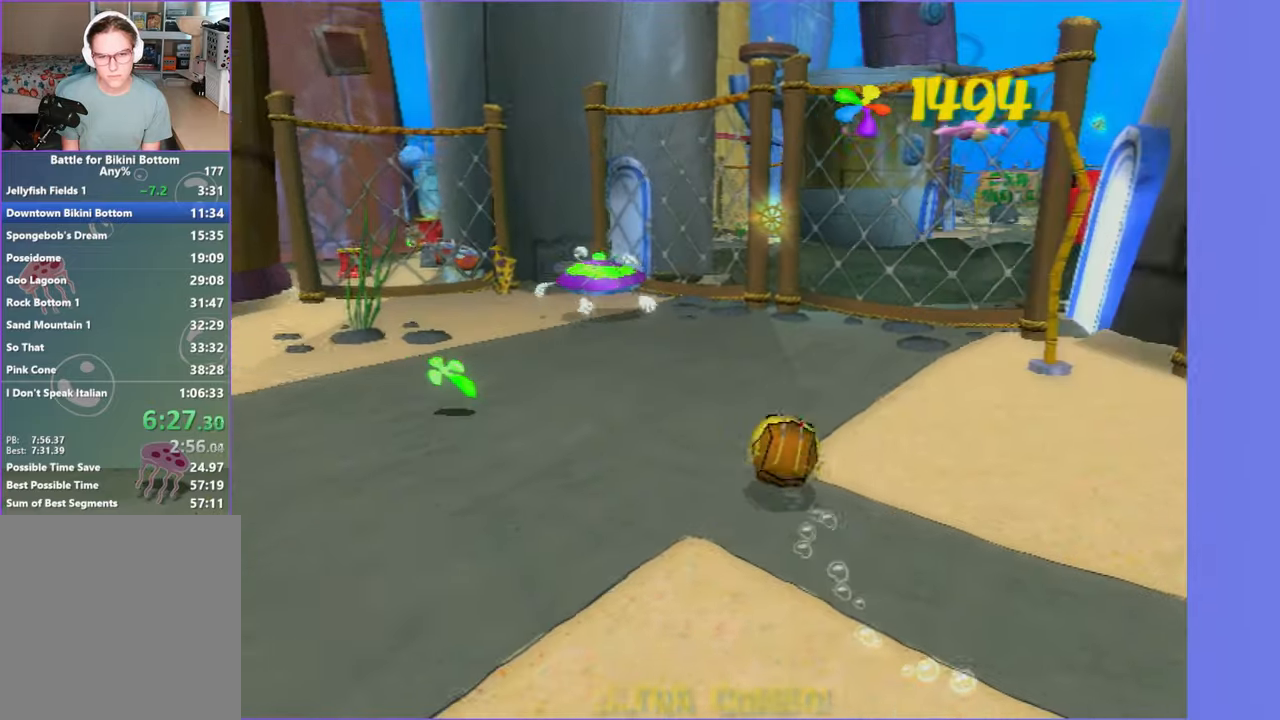
{"dt_ms": 500, "buttons": [], "left_stick": "up", "right_stick": "center", "button_events": []}
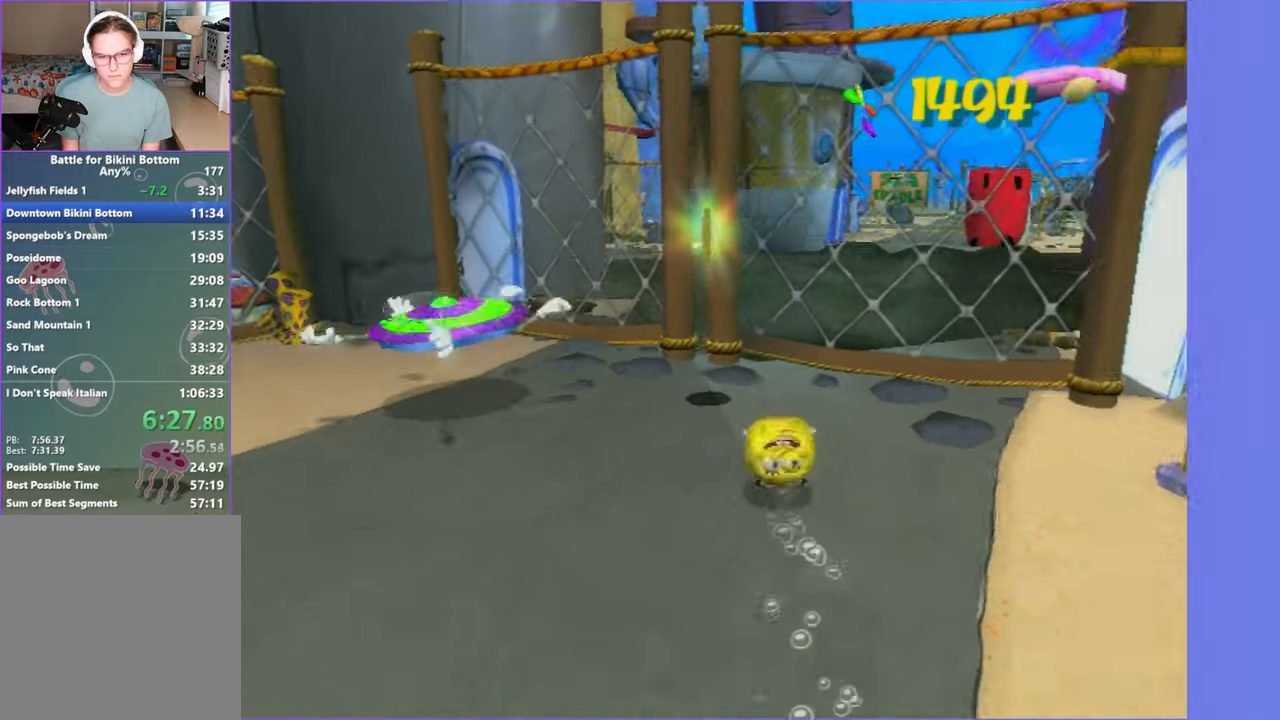
{"dt_ms": 500, "buttons": [], "left_stick": "down-right", "right_stick": "center", "button_events": []}
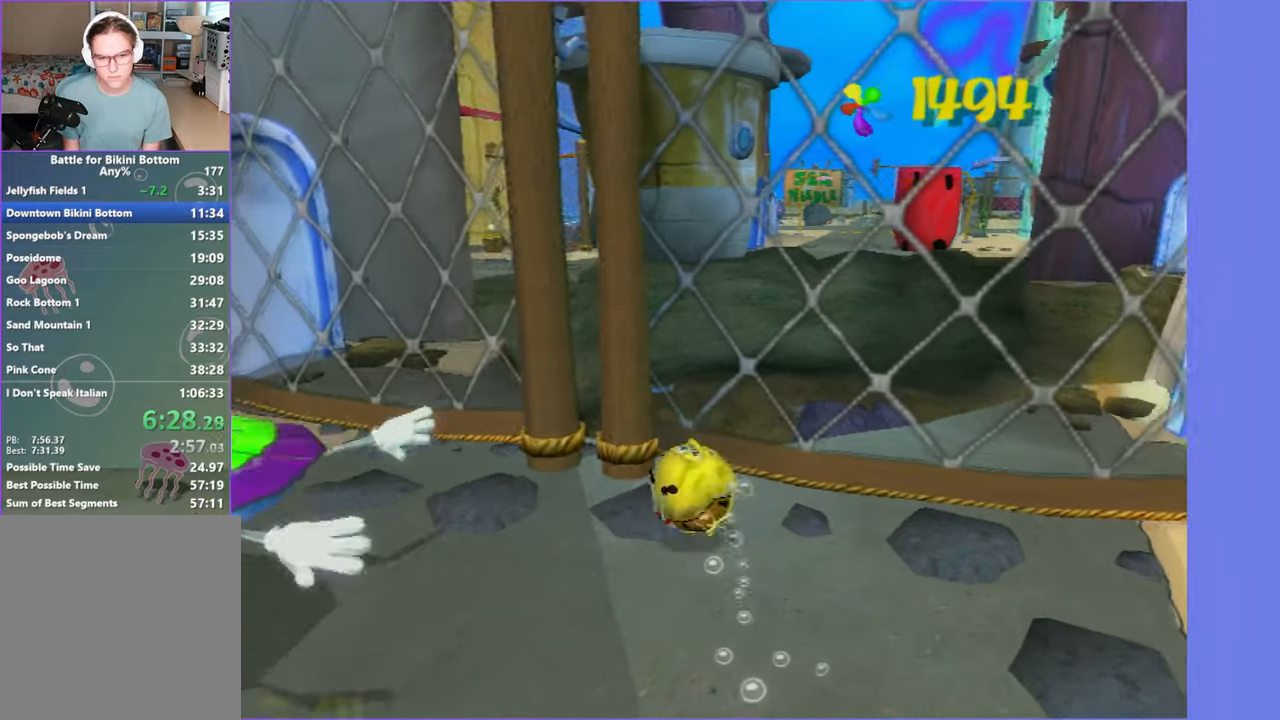
{"dt_ms": 500, "buttons": ["B", "START"], "left_stick": "center", "right_stick": "center", "button_events": [[416, "B", "down"], [416, "START", "down"]]}
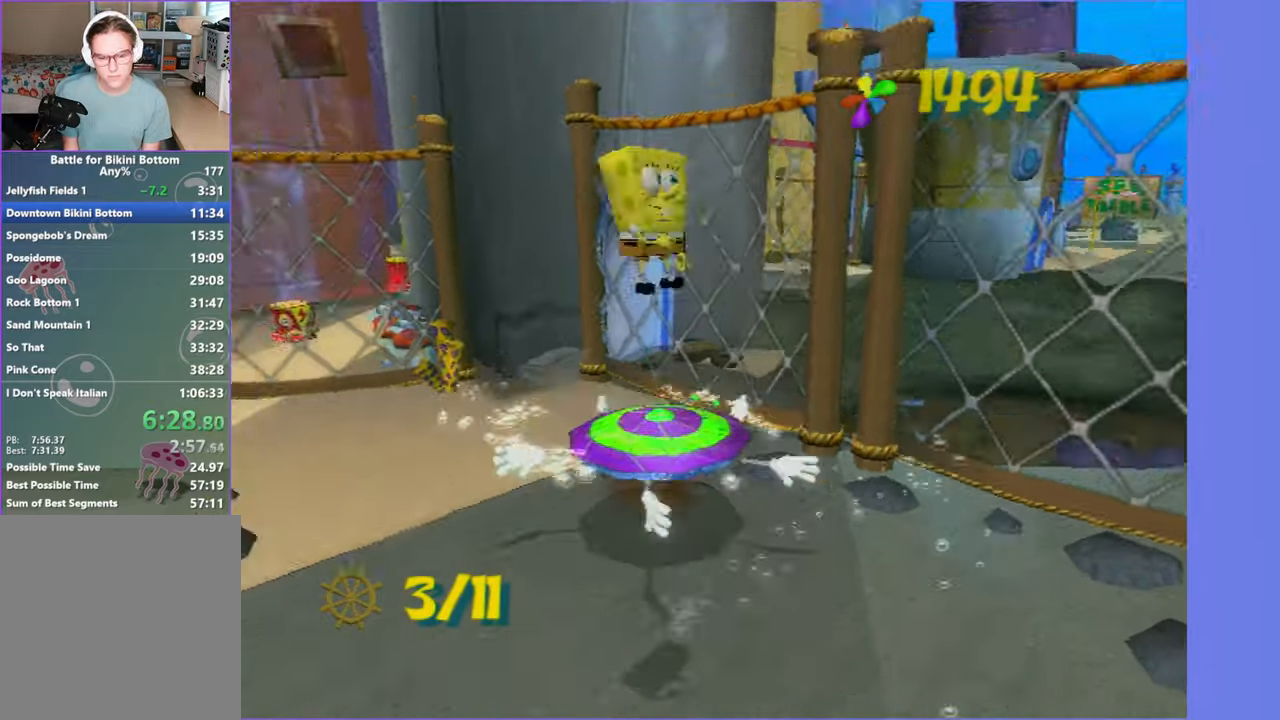
{"dt_ms": 500, "buttons": [], "left_stick": "center", "right_stick": "center", "button_events": [[50, "START", "up"], [66, "B", "up"], [266, "DPAD_RIGHT", "down"], [350, "DPAD_RIGHT", "up"]]}
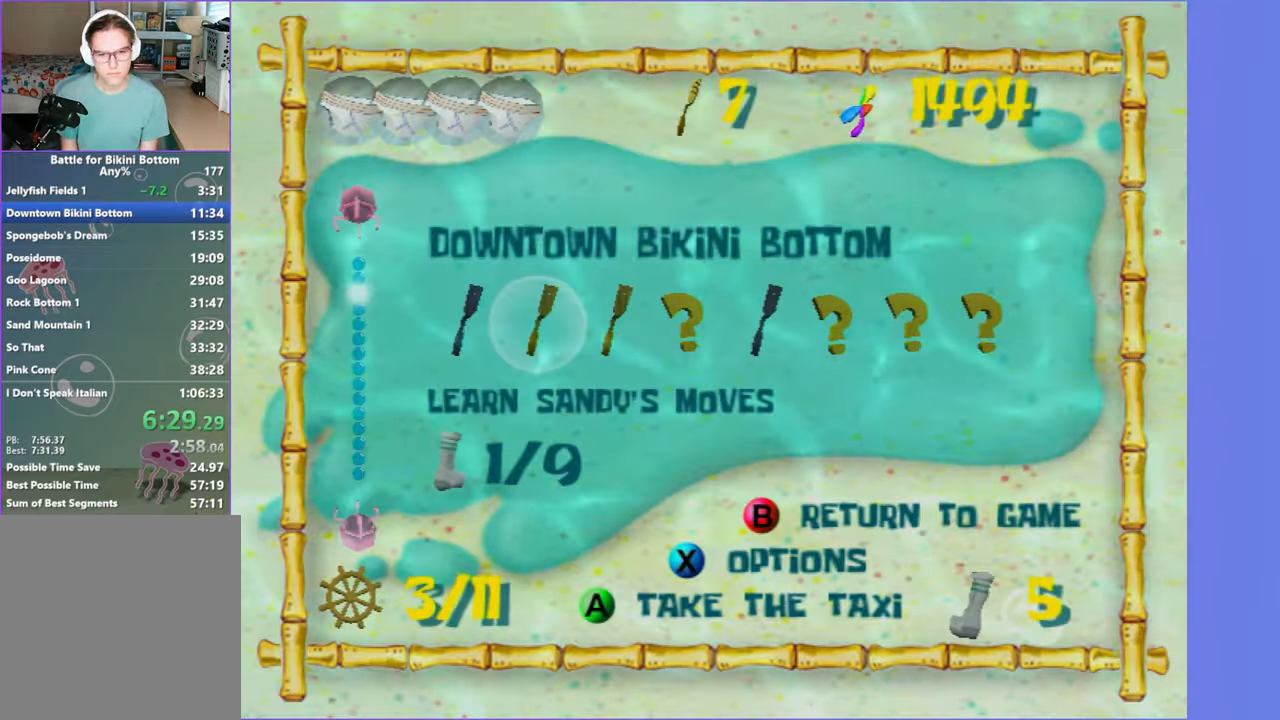
{"dt_ms": 500, "buttons": [], "left_stick": "center", "right_stick": "center", "button_events": [[100, "DPAD_RIGHT", "down"], [166, "DPAD_RIGHT", "up"], [333, "DPAD_RIGHT", "down"], [400, "DPAD_RIGHT", "up"]]}
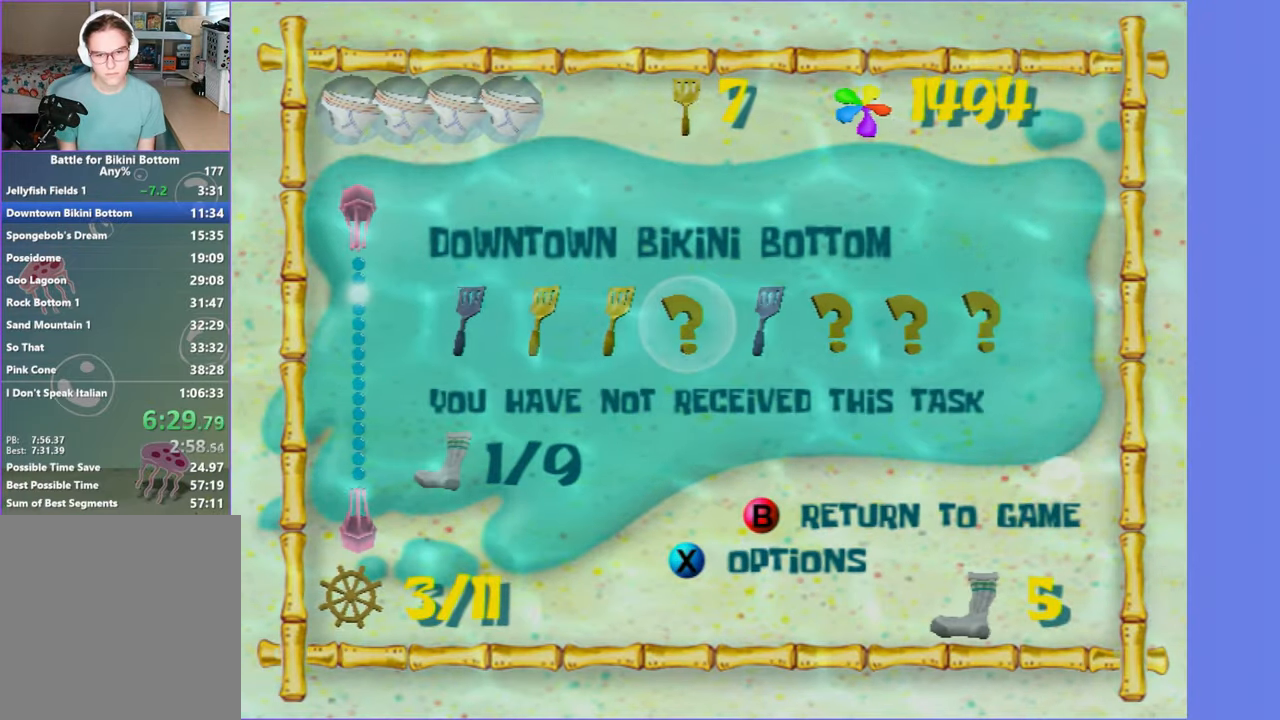
{"dt_ms": 500, "buttons": [], "left_stick": "center", "right_stick": "center", "button_events": [[400, "DPAD_RIGHT", "down"], [483, "DPAD_RIGHT", "up"]]}
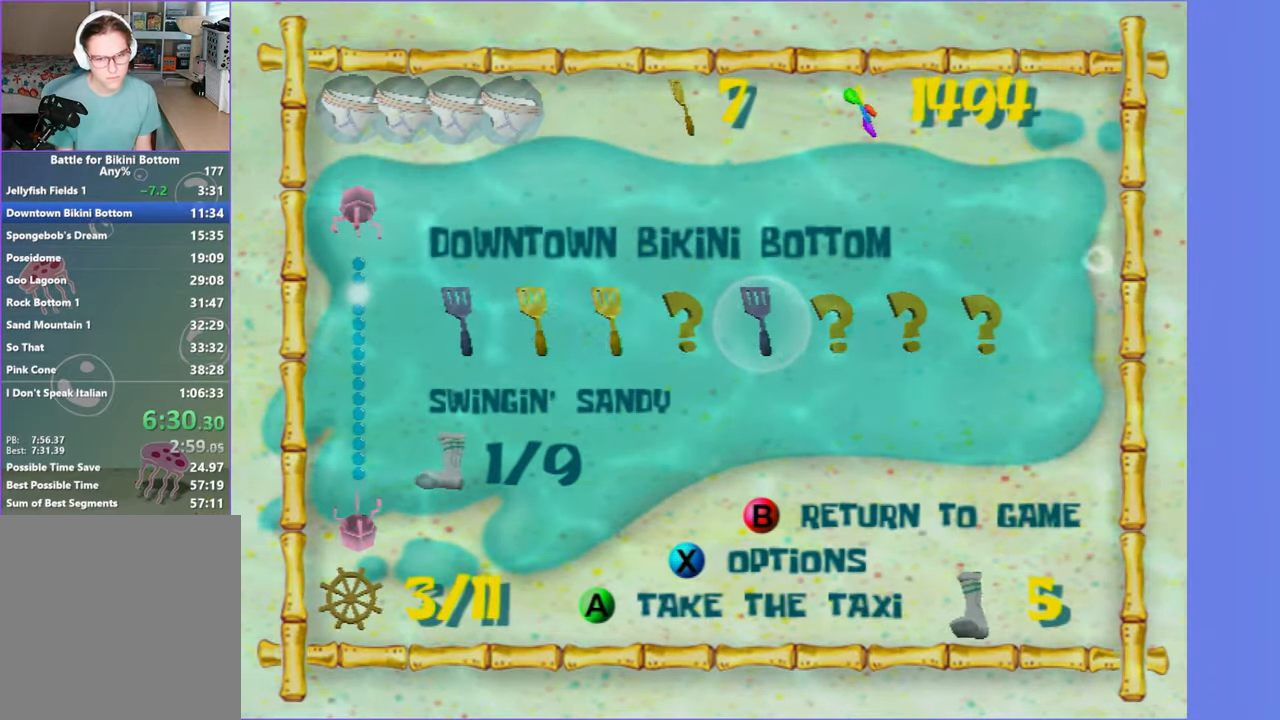
{"dt_ms": 500, "buttons": [], "left_stick": "center", "right_stick": "center", "button_events": [[116, "A", "down"], [200, "A", "up"], [300, "A", "down"], [383, "A", "up"]]}
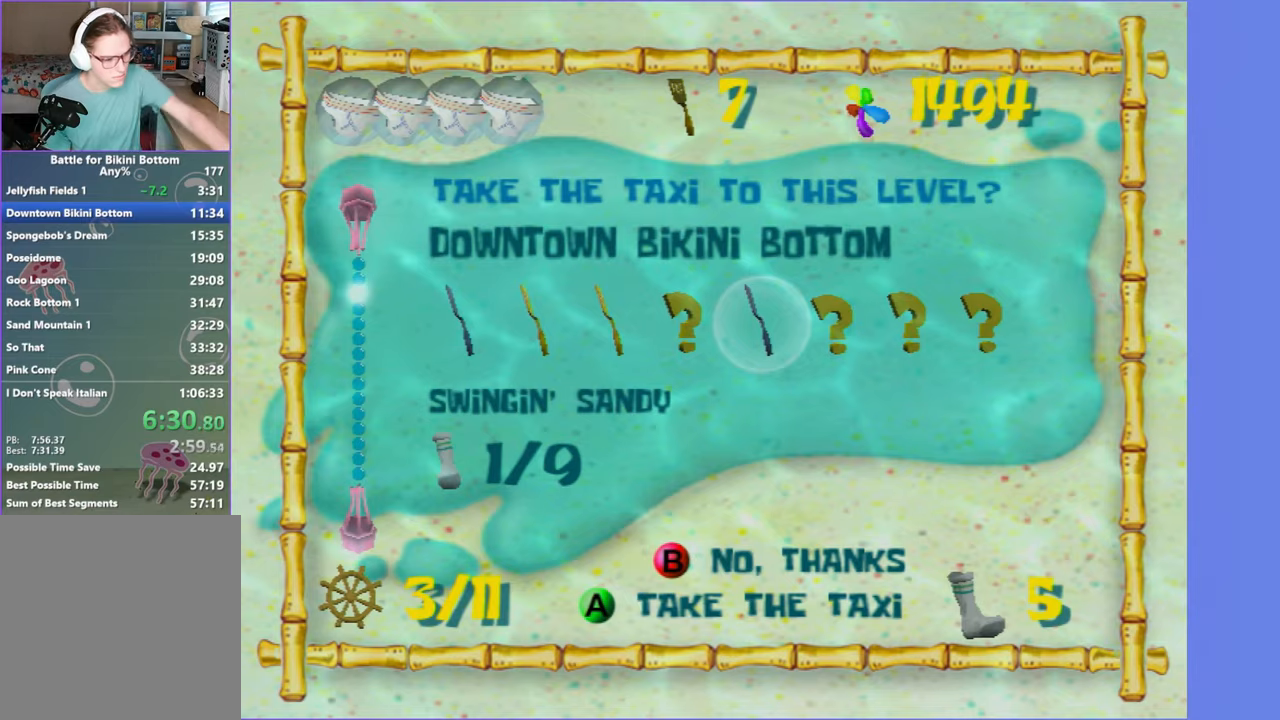
{"dt_ms": 500, "buttons": [], "left_stick": "center", "right_stick": "center", "button_events": []}